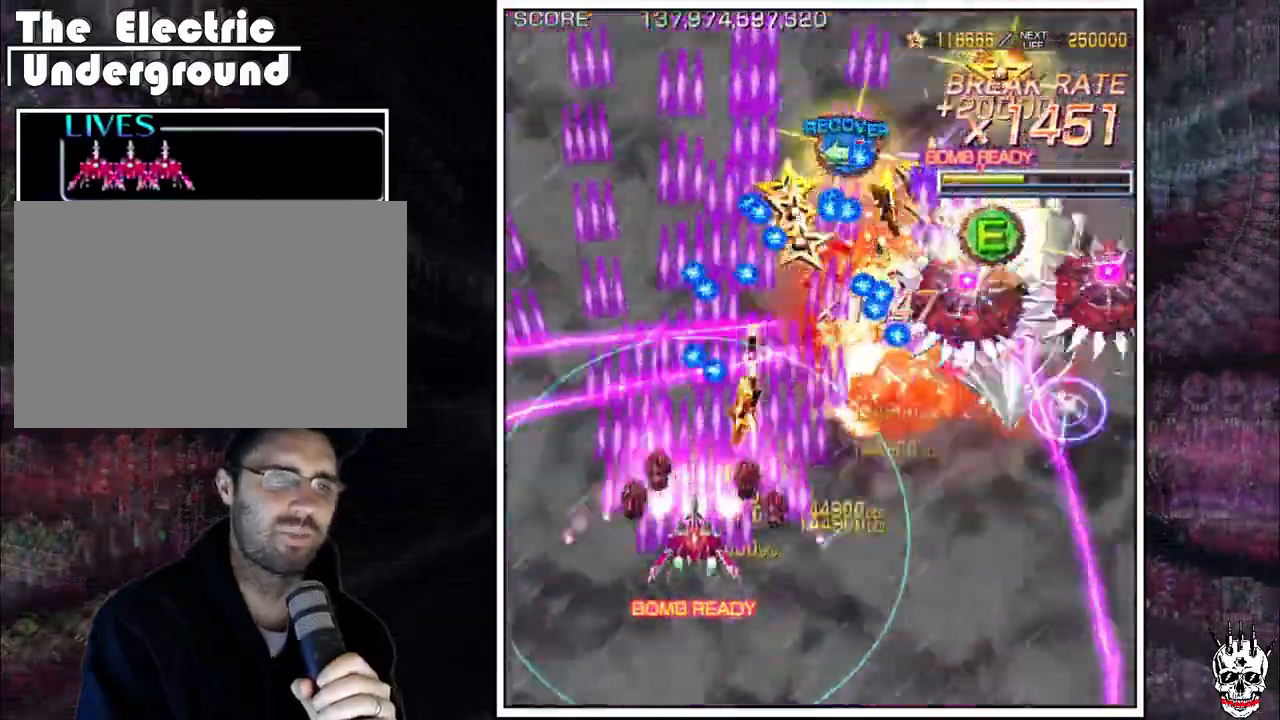
Gameplay with a controller (arcade stick); each line is a JSON object with the inputs held at the frame after it (dt_ms = milliseconds from this image to that frame). "events" lists button and stick changes between this image and that frame as [ms after this image, input, new state], when the widget could be followed in between. Not read: B L3 R3.
{"dt_ms": 500, "buttons": ["A"], "left_stick": "center", "events": [[250, "left_stick", "left"], [317, "left_stick", "center"], [400, "left_stick", "left"], [467, "left_stick", "center"]]}
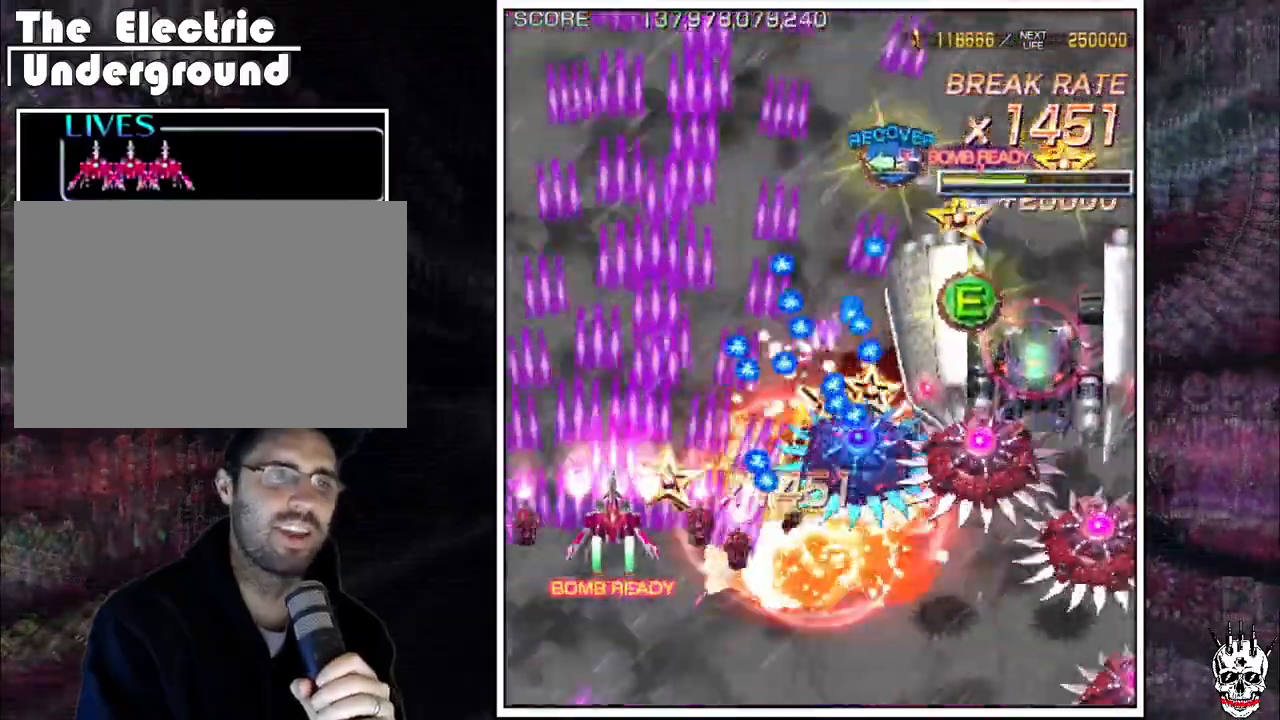
{"dt_ms": 500, "buttons": ["A"], "left_stick": "center", "events": [[67, "left_stick", "left"], [117, "left_stick", "up"], [483, "left_stick", "center"]]}
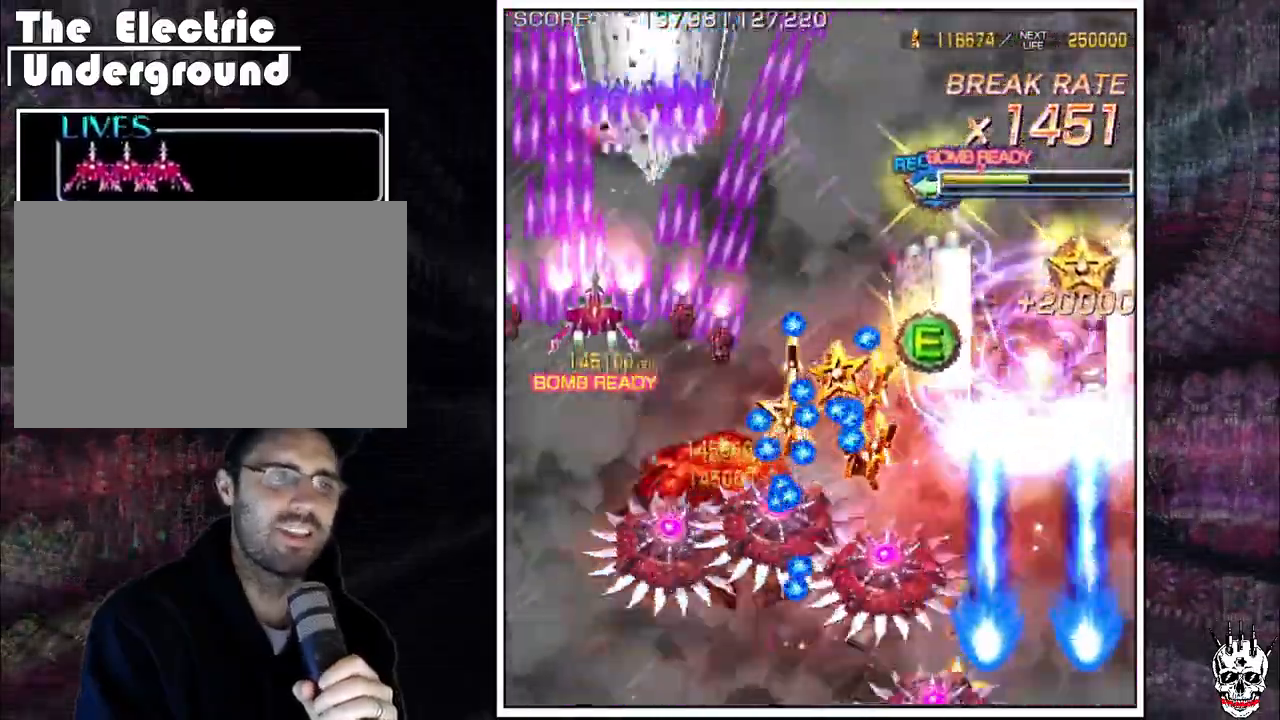
{"dt_ms": 500, "buttons": ["A"], "left_stick": "center"}
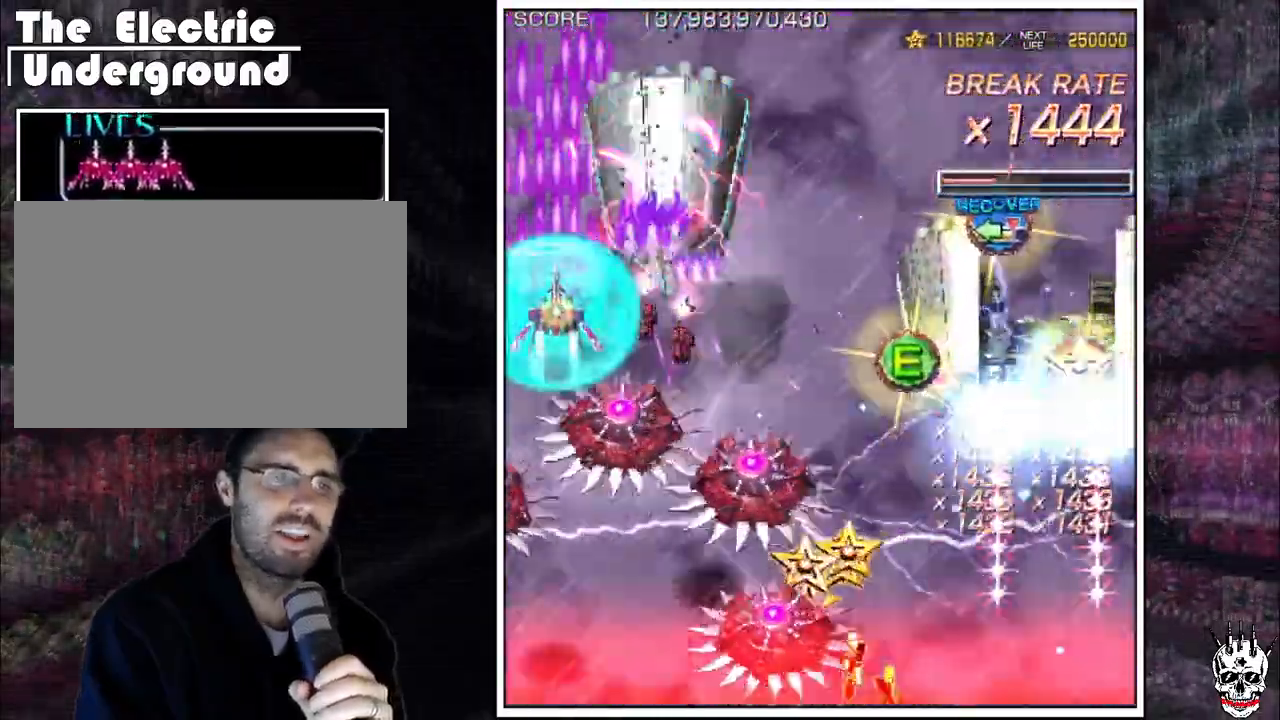
{"dt_ms": 500, "buttons": ["A"], "left_stick": "right", "events": [[33, "left_stick", "right"], [100, "left_stick", "up"], [200, "left_stick", "right"]]}
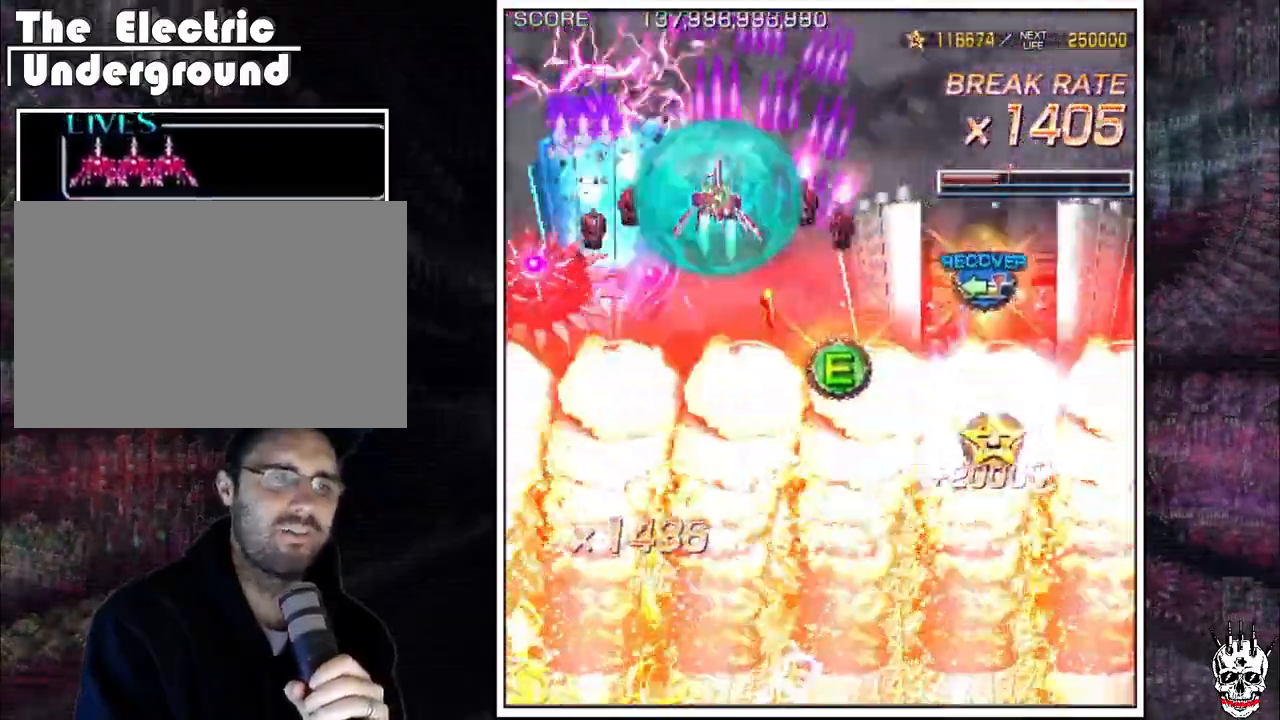
{"dt_ms": 500, "buttons": ["A"], "left_stick": "down-right", "events": [[317, "left_stick", "down-right"]]}
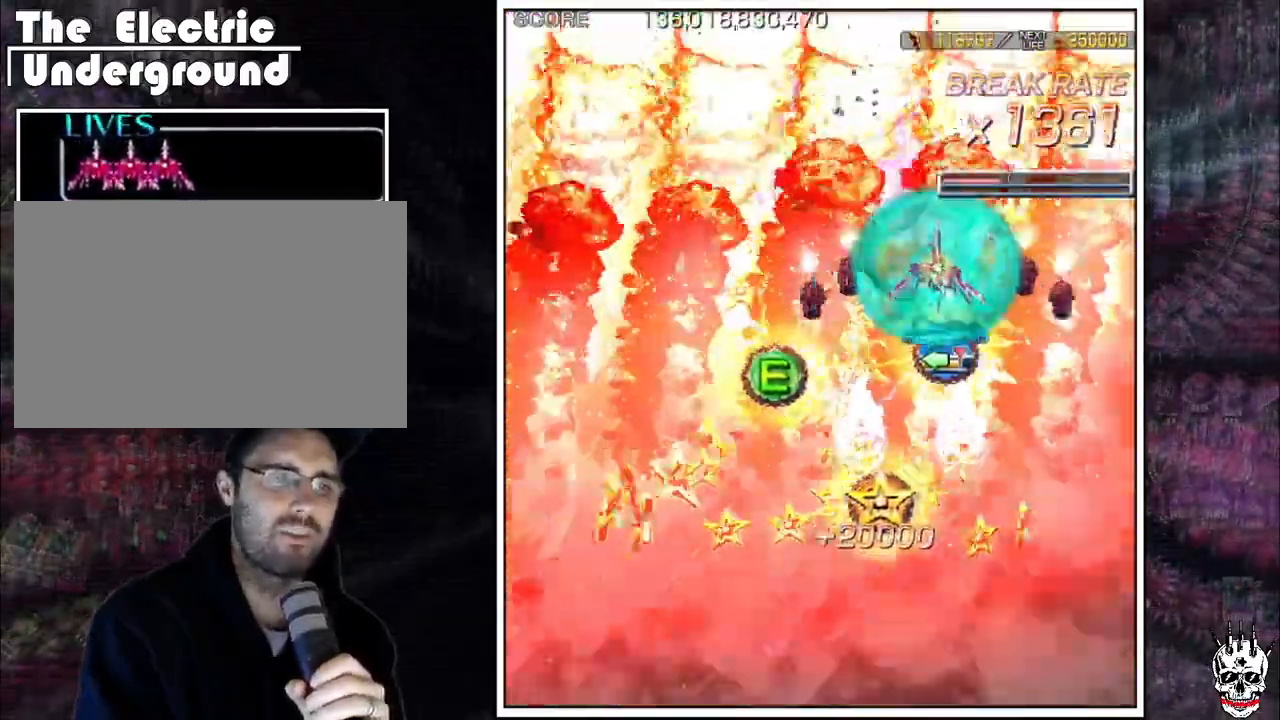
{"dt_ms": 500, "buttons": ["A"], "left_stick": "right"}
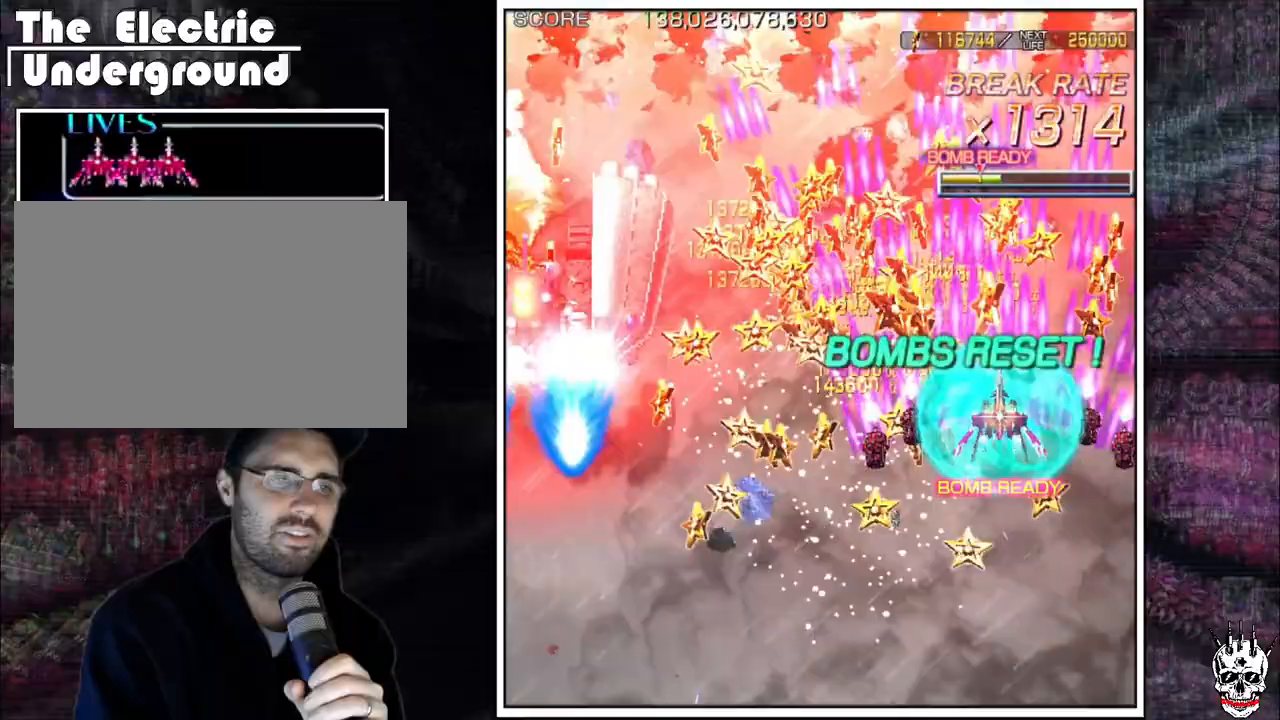
{"dt_ms": 1000, "buttons": ["A"], "left_stick": "center"}
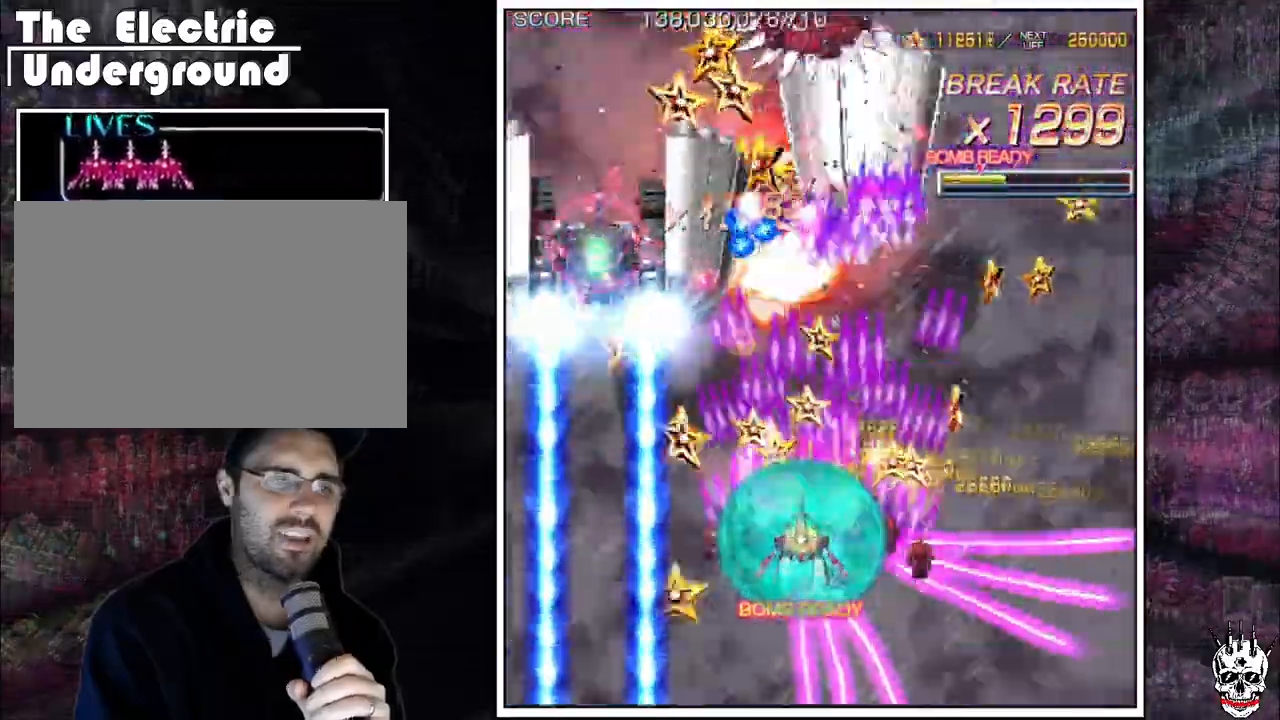
{"dt_ms": 500, "buttons": ["A"], "left_stick": "right", "events": [[167, "left_stick", "down"], [250, "left_stick", "center"], [317, "left_stick", "right"], [383, "left_stick", "center"], [500, "left_stick", "right"]]}
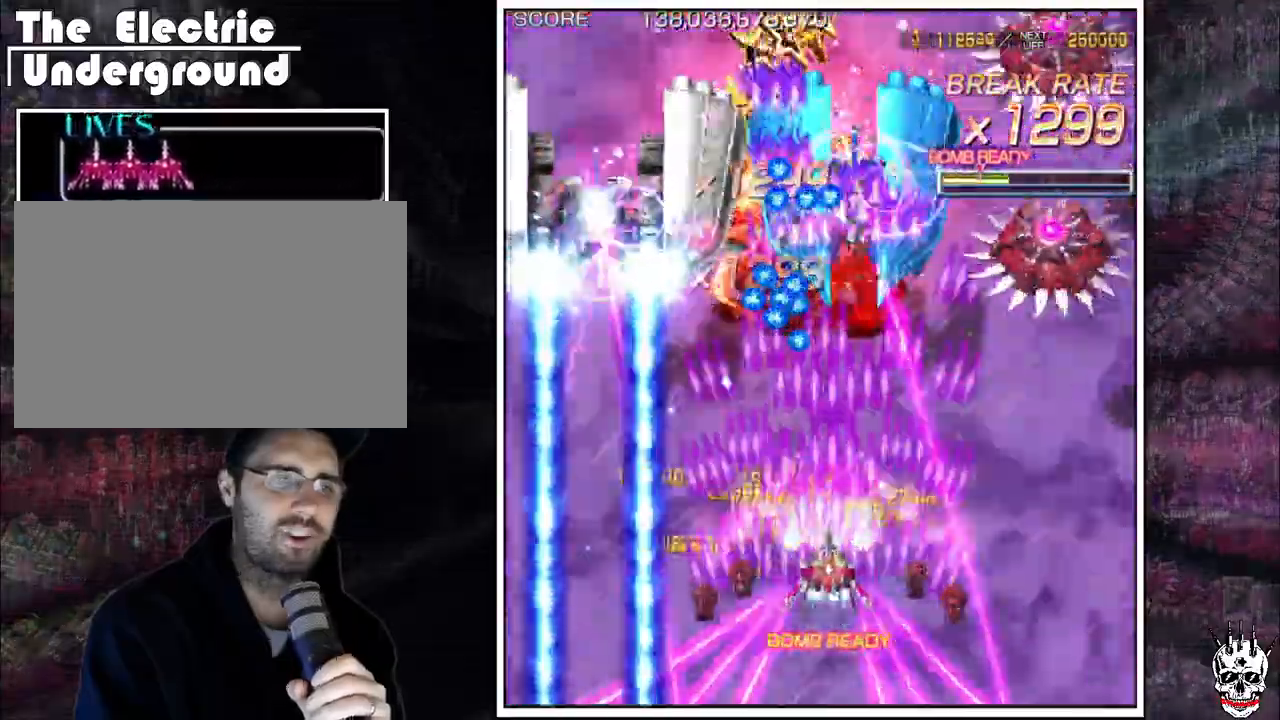
{"dt_ms": 500, "buttons": ["A"], "left_stick": "down-right", "events": [[33, "left_stick", "center"], [67, "left_stick", "up"], [117, "left_stick", "center"], [300, "left_stick", "down"], [383, "left_stick", "center"], [467, "left_stick", "down-right"]]}
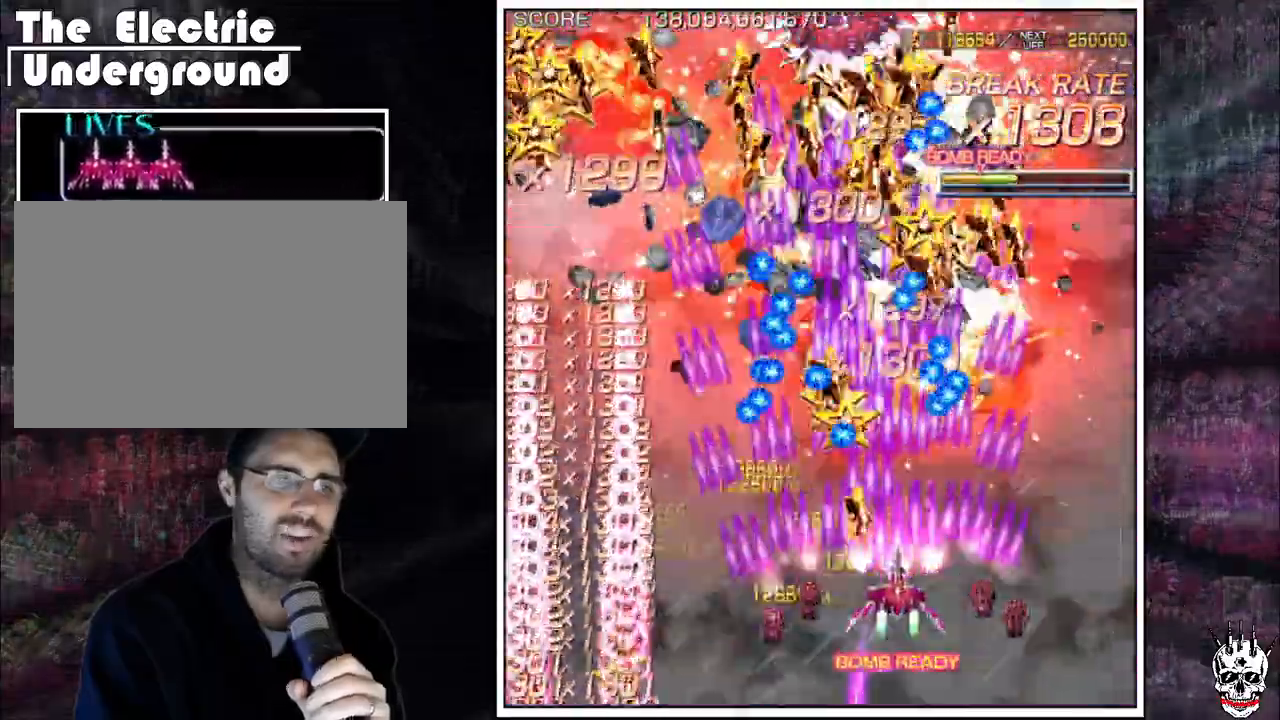
{"dt_ms": 500, "buttons": ["A"], "left_stick": "right", "events": [[50, "left_stick", "center"], [300, "left_stick", "right"], [367, "left_stick", "center"], [450, "left_stick", "right"]]}
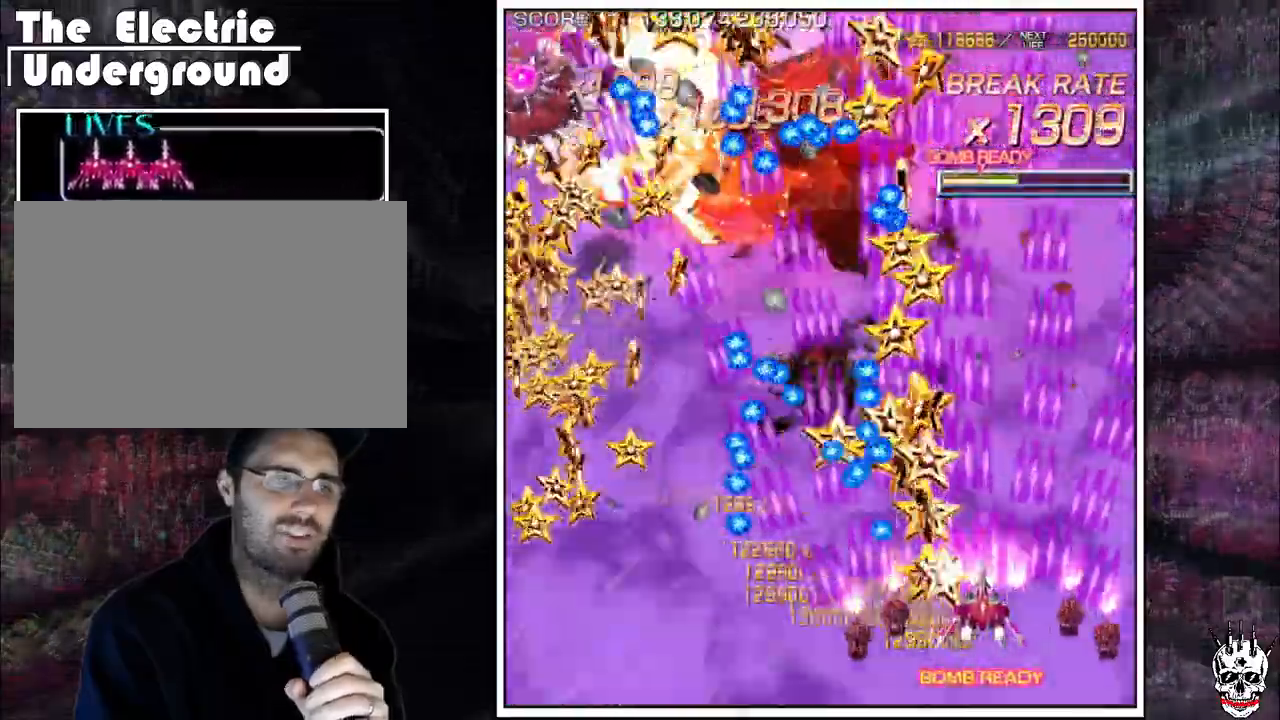
{"dt_ms": 500, "buttons": ["A"], "left_stick": "center", "events": [[33, "left_stick", "up"], [117, "left_stick", "right"], [200, "left_stick", "up"], [267, "left_stick", "center"], [333, "left_stick", "up"], [433, "left_stick", "center"]]}
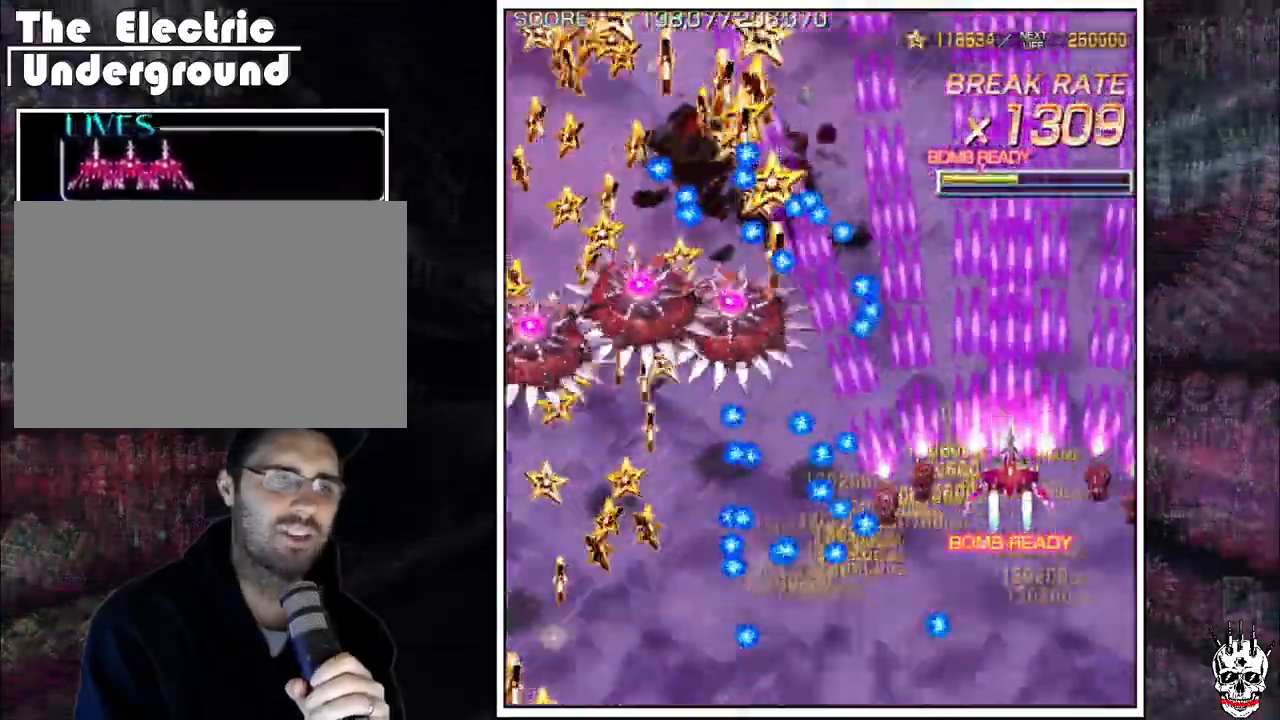
{"dt_ms": 500, "buttons": ["A"], "left_stick": "up", "events": [[250, "left_stick", "right"], [317, "left_stick", "center"], [367, "left_stick", "up"]]}
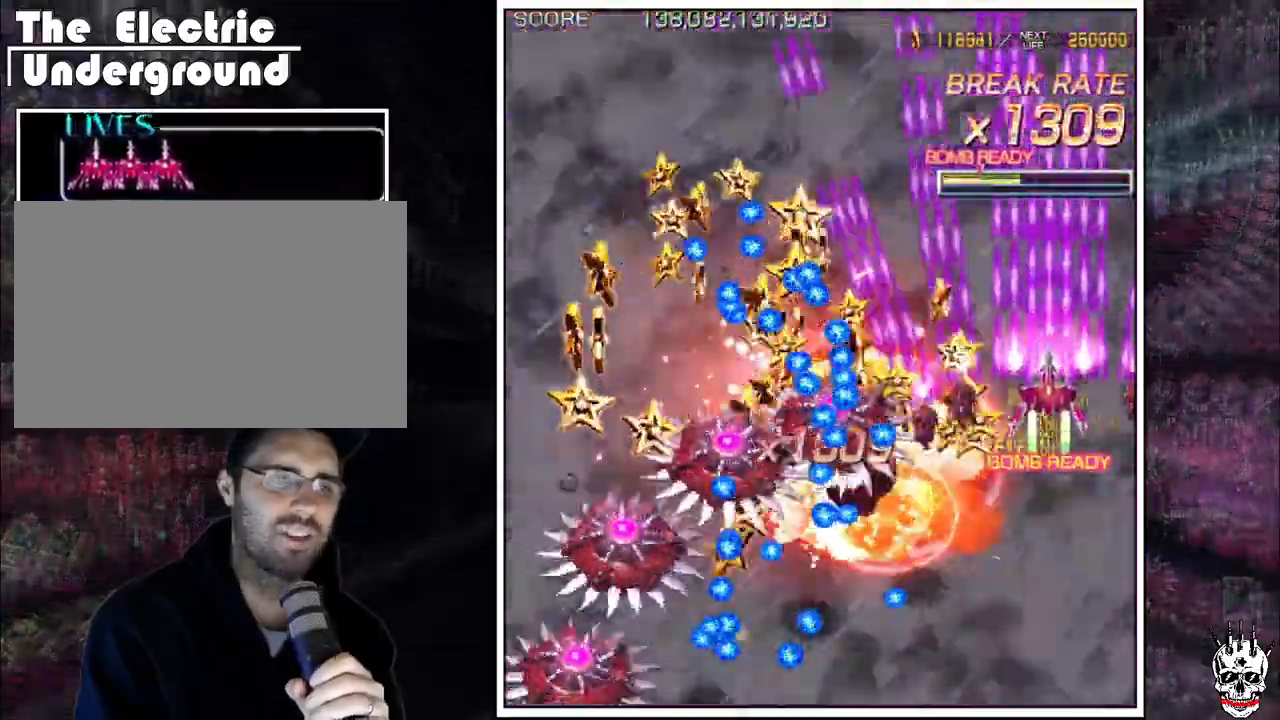
{"dt_ms": 500, "buttons": ["A"], "left_stick": "up-left", "events": [[400, "left_stick", "up-left"]]}
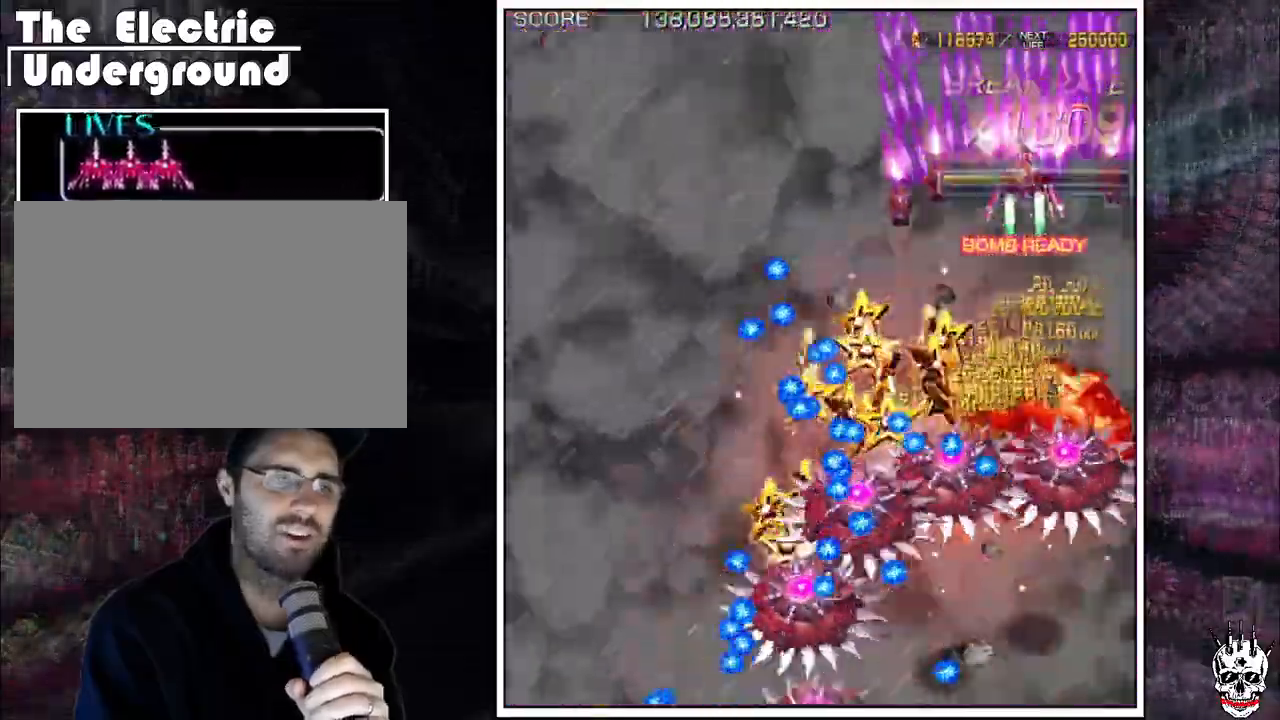
{"dt_ms": 500, "buttons": ["A"], "left_stick": "left", "events": [[83, "left_stick", "left"]]}